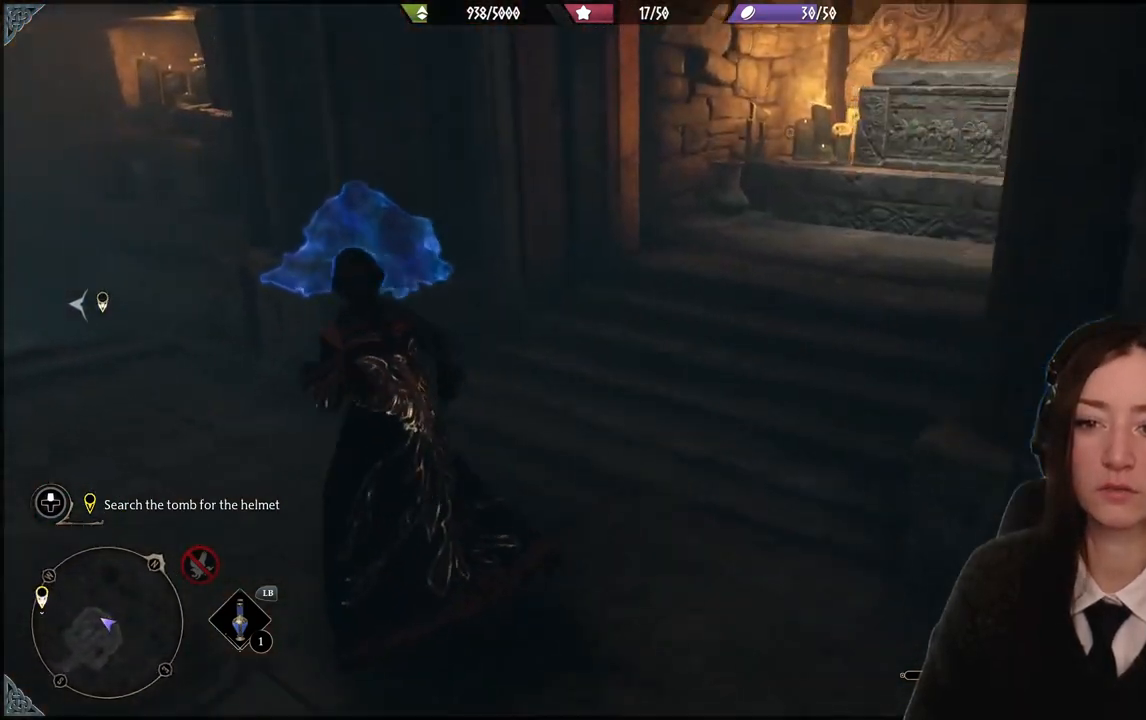
Gameplay with a controller (Xbox layout); each line is a JSON object with the inputs held at the frame after it. "events" lists button and stick changes between this image and that frame as [ms after this image, input, new state], when the widget could be followed in between. Not read: DPAD_DOWN L3 R3.
{"buttons": [], "left_stick": "up-left", "right_stick": "right", "events": [[233, "right_stick", "right"]]}
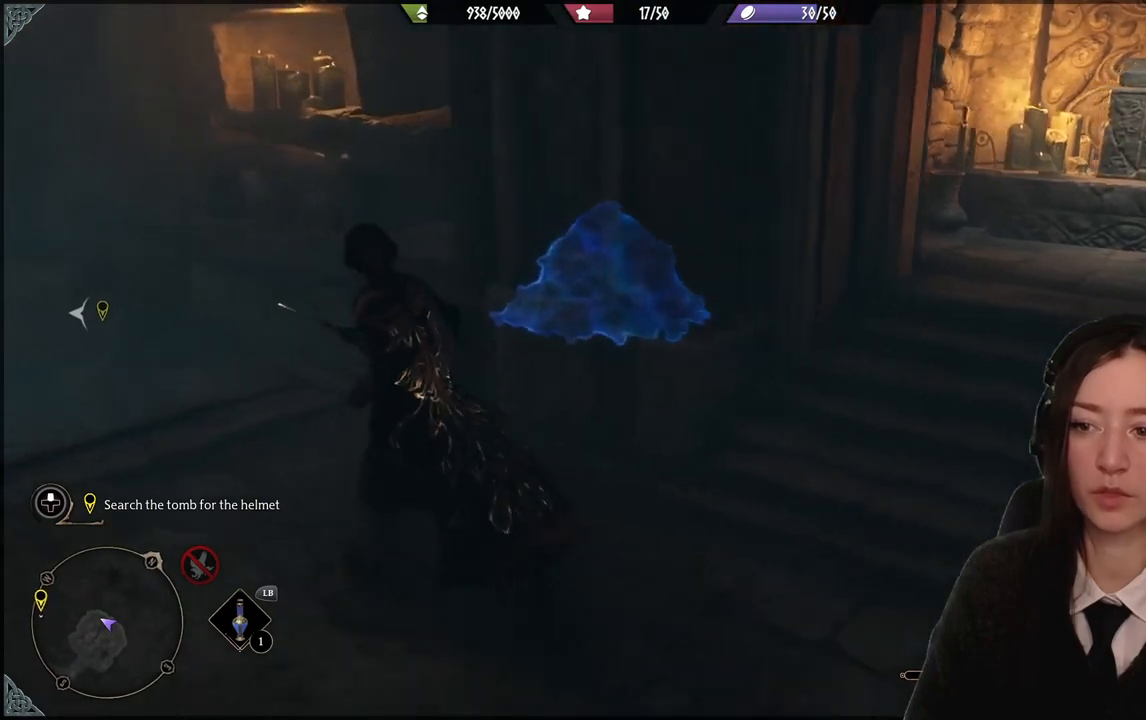
{"buttons": [], "left_stick": "center", "right_stick": "center", "events": [[301, "left_stick", "center"], [367, "right_stick", "center"]]}
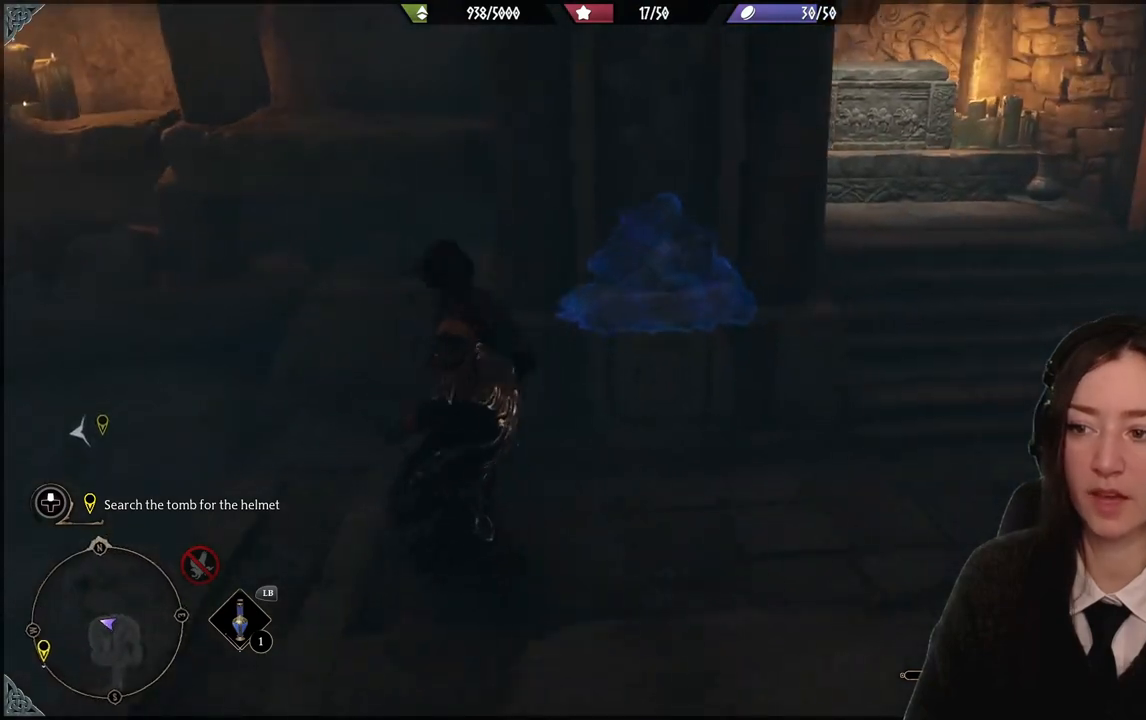
{"buttons": [], "left_stick": "center", "right_stick": "center", "events": []}
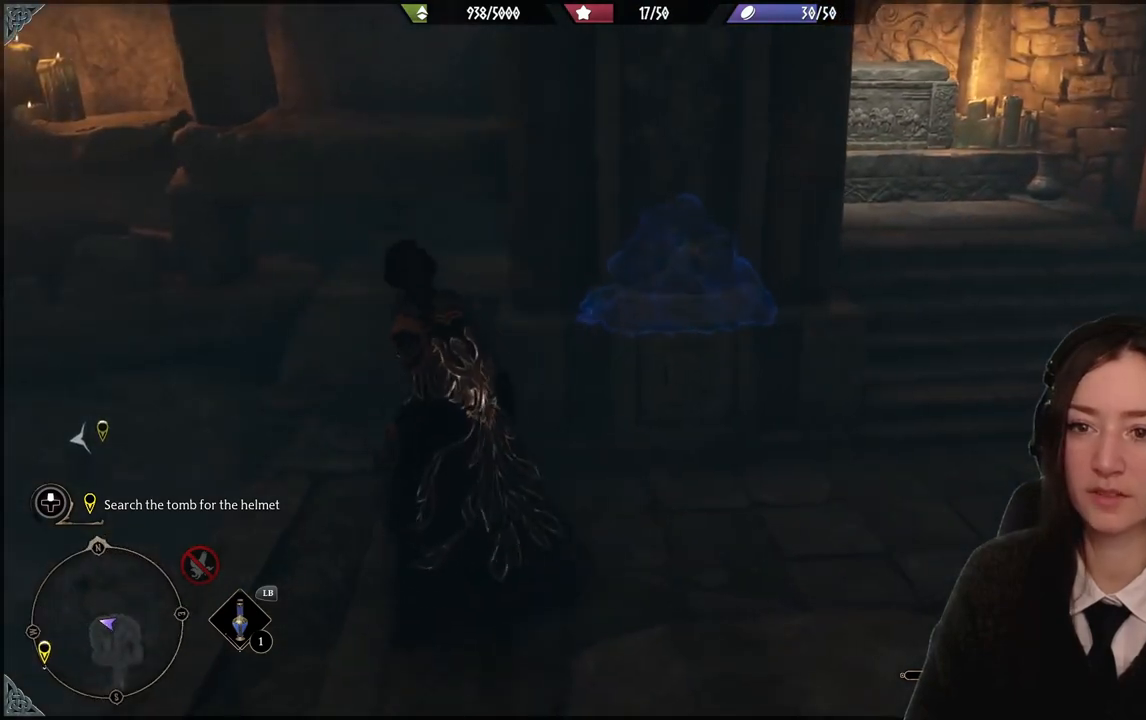
{"buttons": [], "left_stick": "up-right", "right_stick": "up-right", "events": [[100, "left_stick", "right"], [100, "right_stick", "up-right"], [267, "left_stick", "up-right"]]}
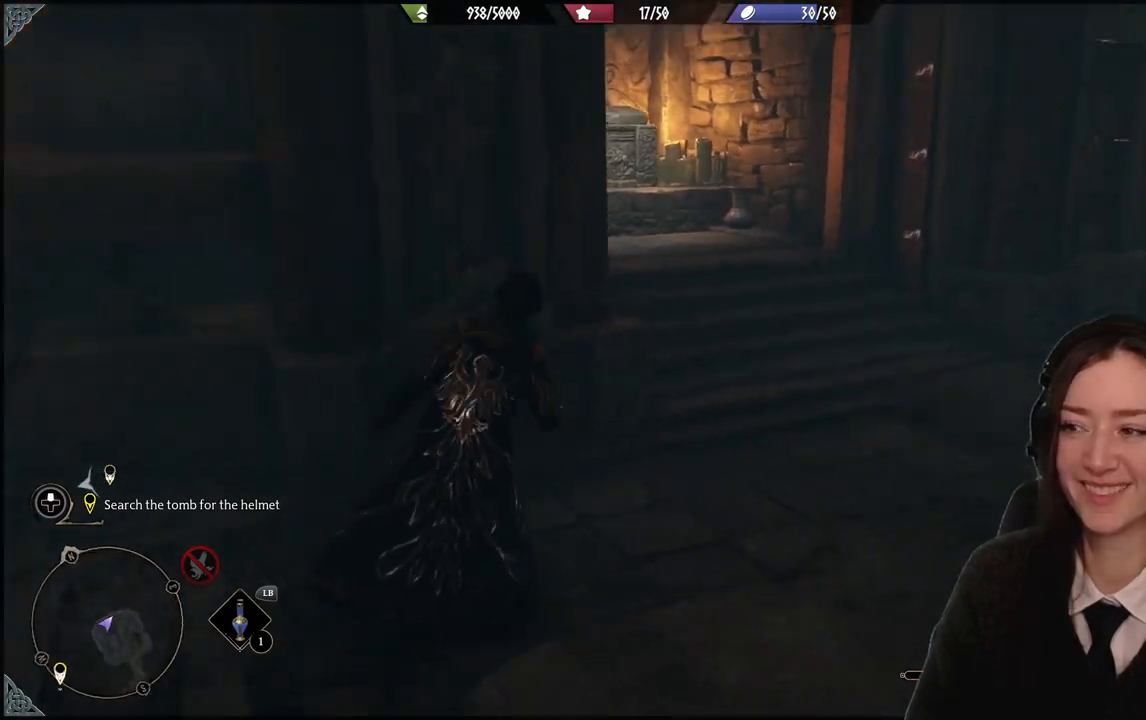
{"buttons": [], "left_stick": "center", "right_stick": "center", "events": [[67, "right_stick", "right"], [300, "right_stick", "center"], [367, "left_stick", "center"]]}